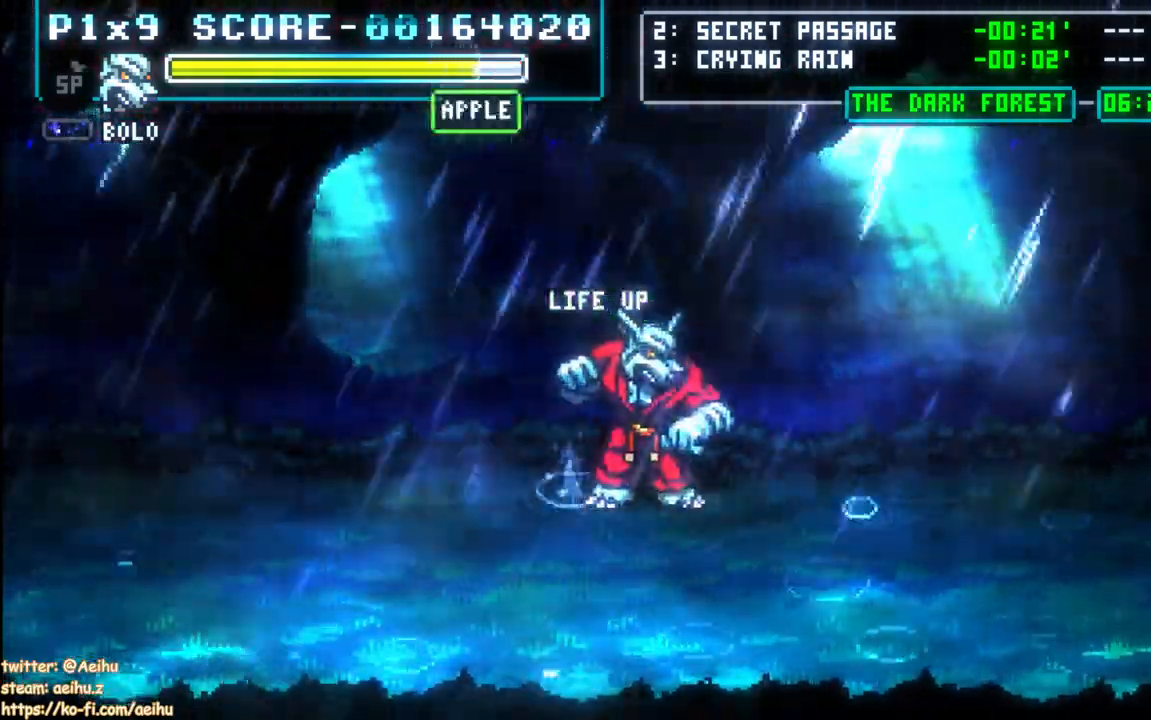
Gameplay with a controller (PlayStation layout); each line is a JSON object with the inputs held at the frame after it (dt_ms = milliseconds from this image to that frame). "events" lists button and stick changes between this image and that frame as [ms after this image, input, new state], when the widget could be followed in between. Not read: left_stick right_stick.
{"dt_ms": 1000, "buttons": ["DPAD_RIGHT"]}
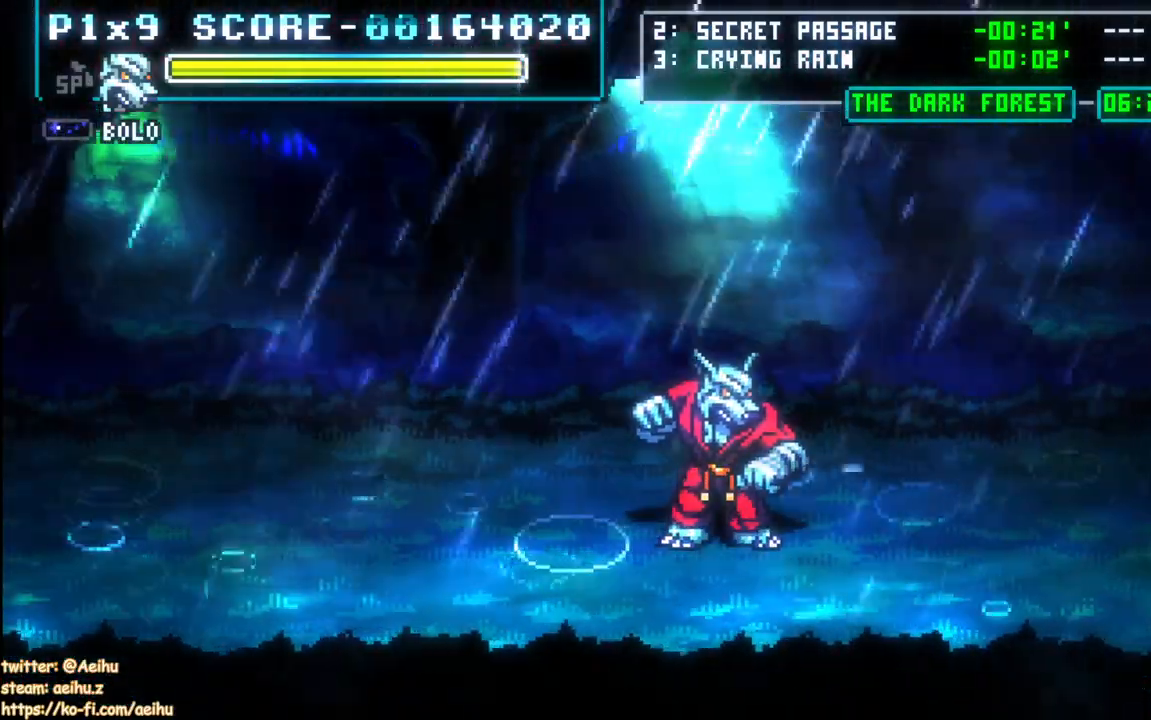
{"dt_ms": 500, "buttons": ["DPAD_RIGHT"], "events": []}
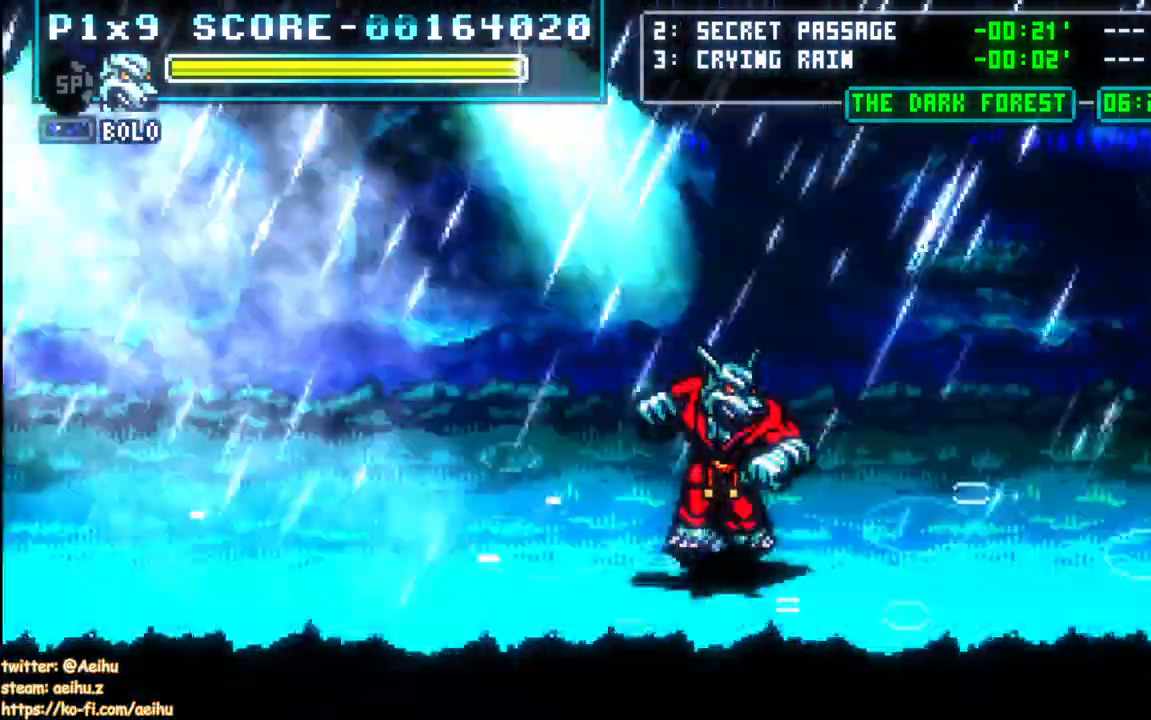
{"dt_ms": 500, "buttons": ["DPAD_RIGHT"], "events": []}
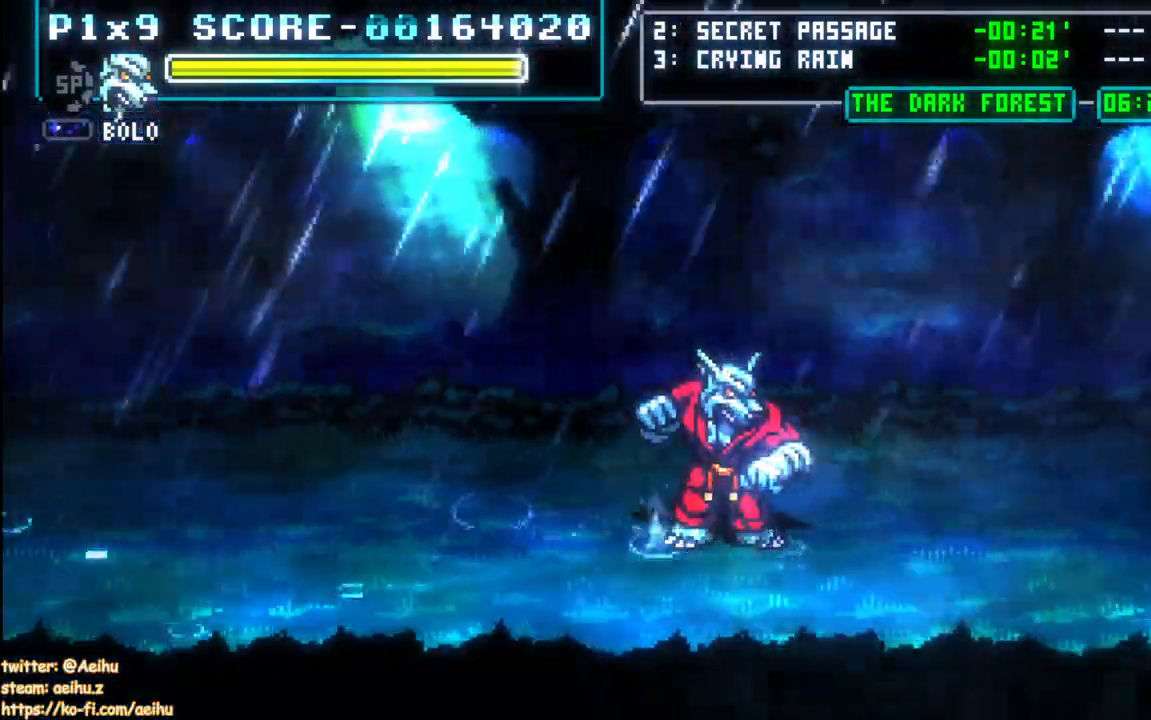
{"dt_ms": 500, "buttons": ["DPAD_RIGHT"], "events": []}